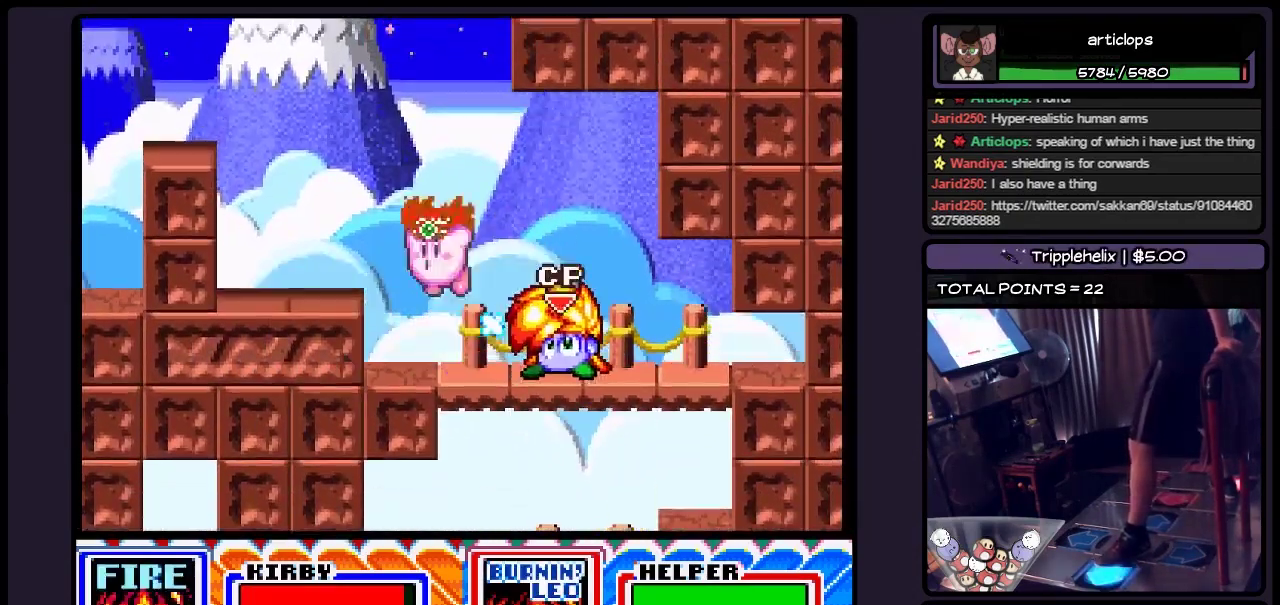
Gameplay with a controller (Nintendo layout); each line is a JSON object with the inputs held at the frame after it. "events" lists button and stick changes between this image and that frame as [ms after this image, input, new state], when the widget could be followed in between. Not read: L3 R3.
{"buttons": ["B", "DPAD_LEFT"], "events": [[333, "B", "up"], [500, "B", "down"]]}
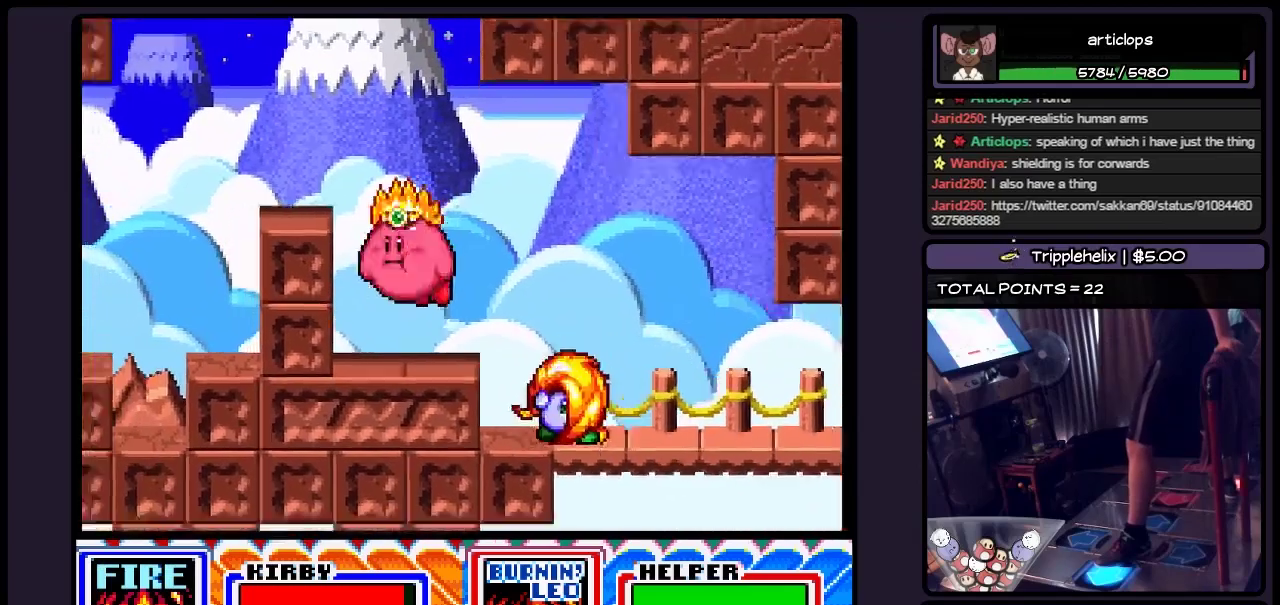
{"buttons": ["B", "DPAD_LEFT"], "events": []}
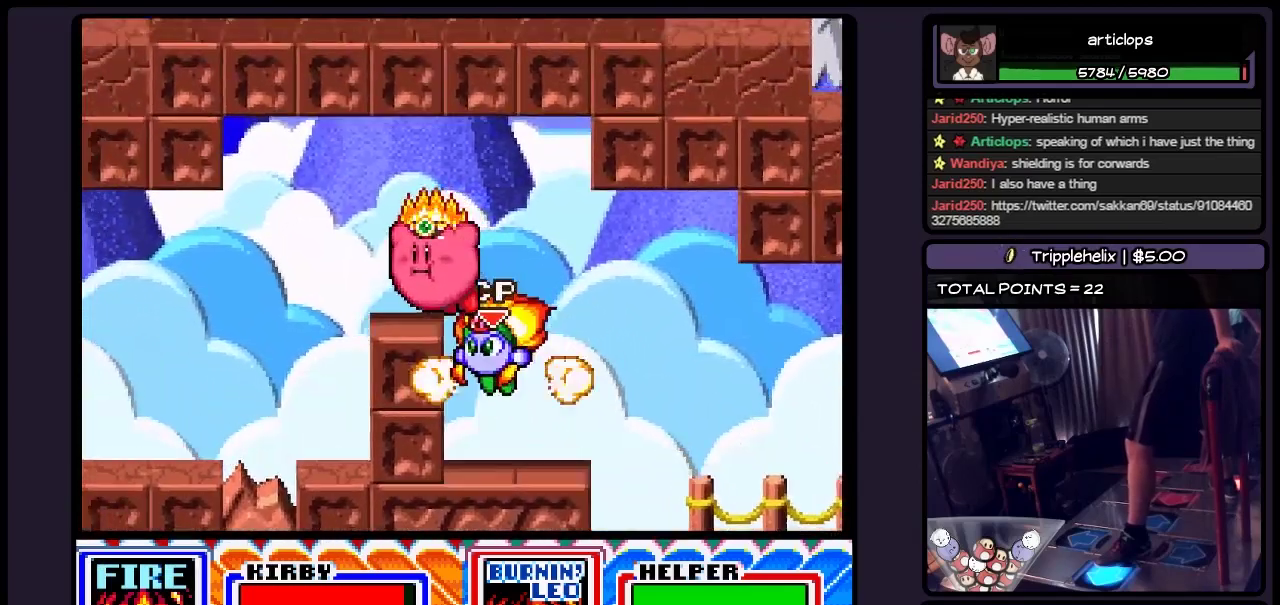
{"buttons": ["Y", "DPAD_LEFT"], "events": [[83, "B", "up"], [417, "Y", "down"]]}
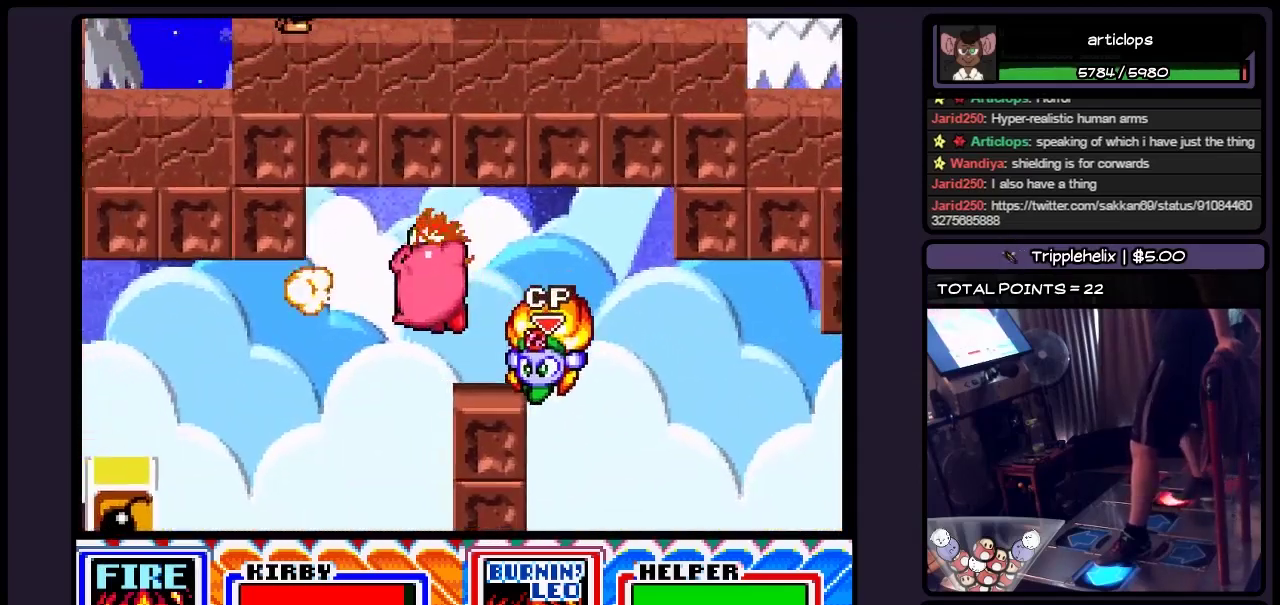
{"buttons": [], "events": [[167, "Y", "up"], [333, "DPAD_LEFT", "up"]]}
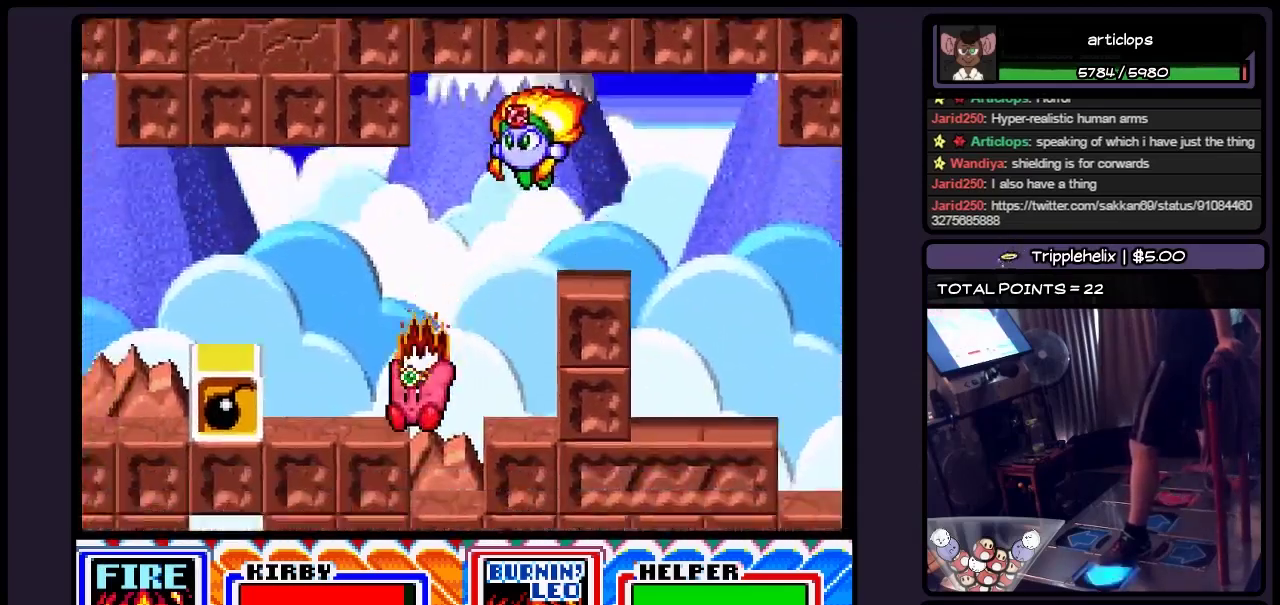
{"buttons": ["DPAD_LEFT"], "events": [[50, "DPAD_LEFT", "down"], [250, "B", "down"], [467, "B", "up"]]}
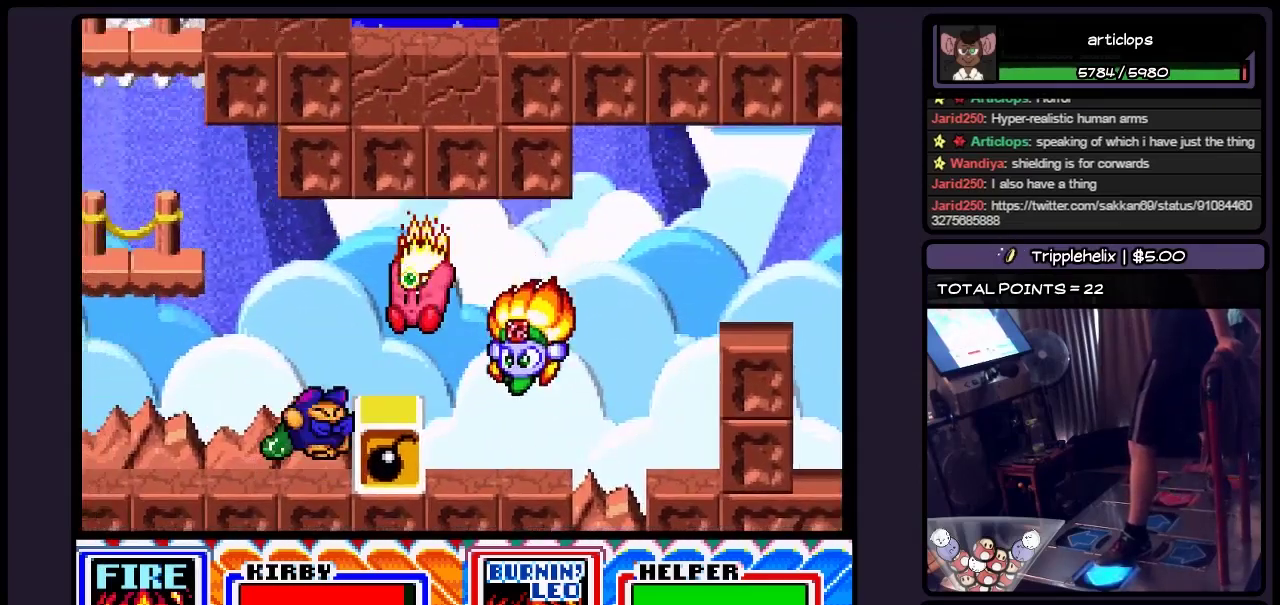
{"buttons": ["DPAD_LEFT"], "events": [[133, "B", "down"], [383, "B", "up"]]}
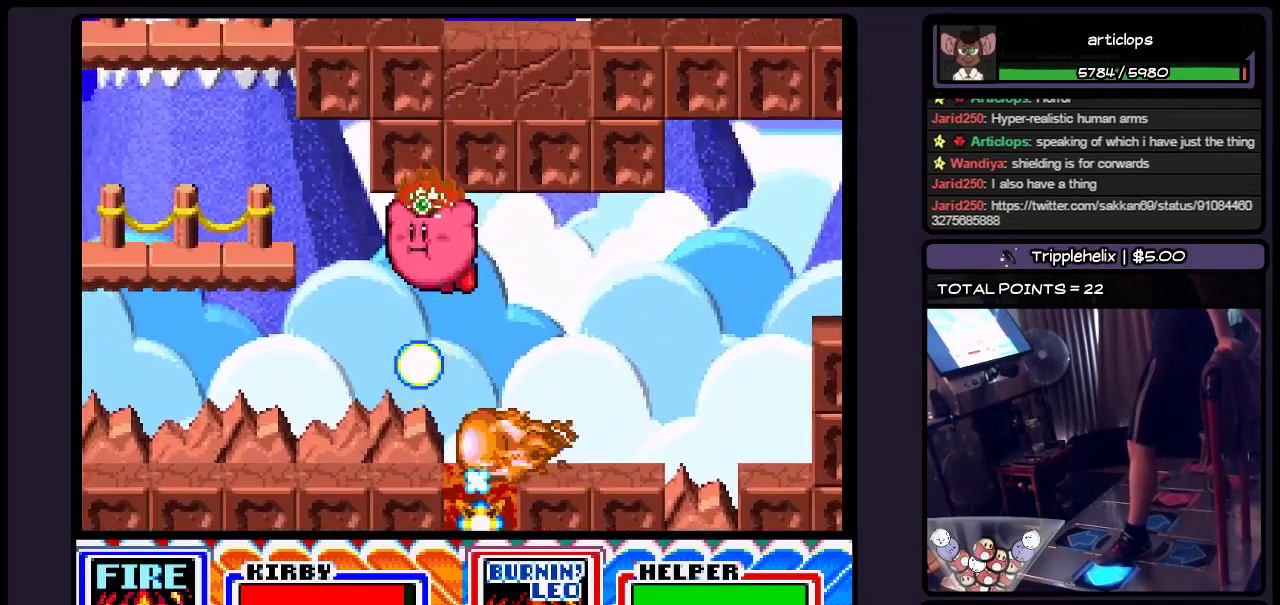
{"buttons": ["B", "DPAD_LEFT"], "events": [[133, "B", "down"]]}
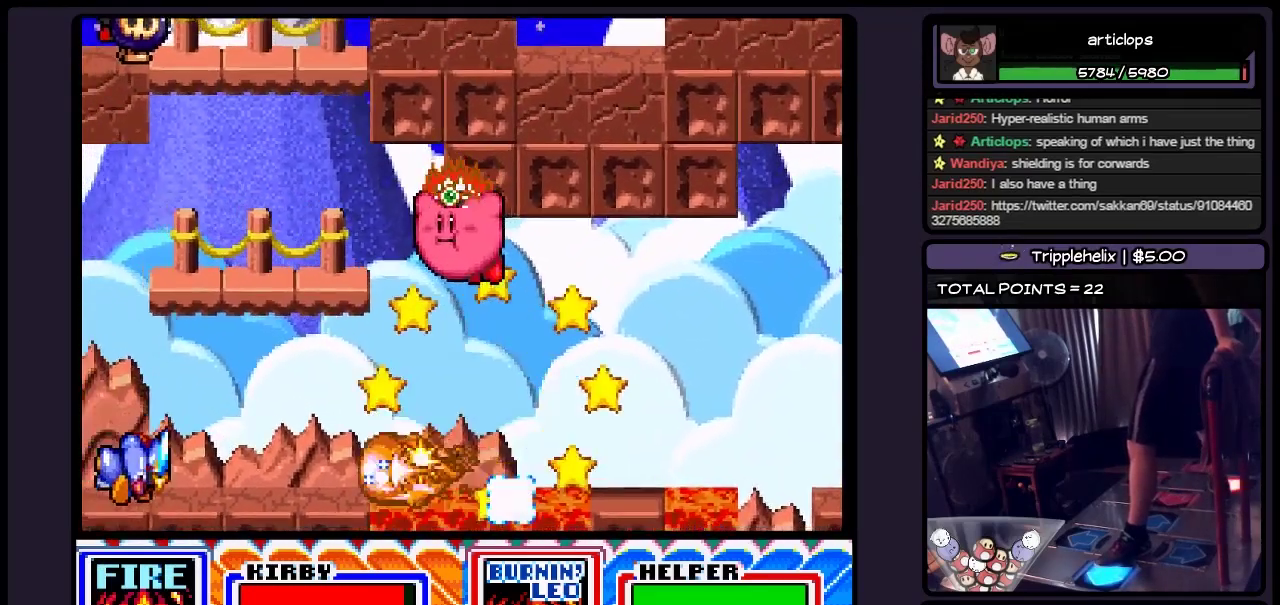
{"buttons": ["B", "DPAD_LEFT"], "events": []}
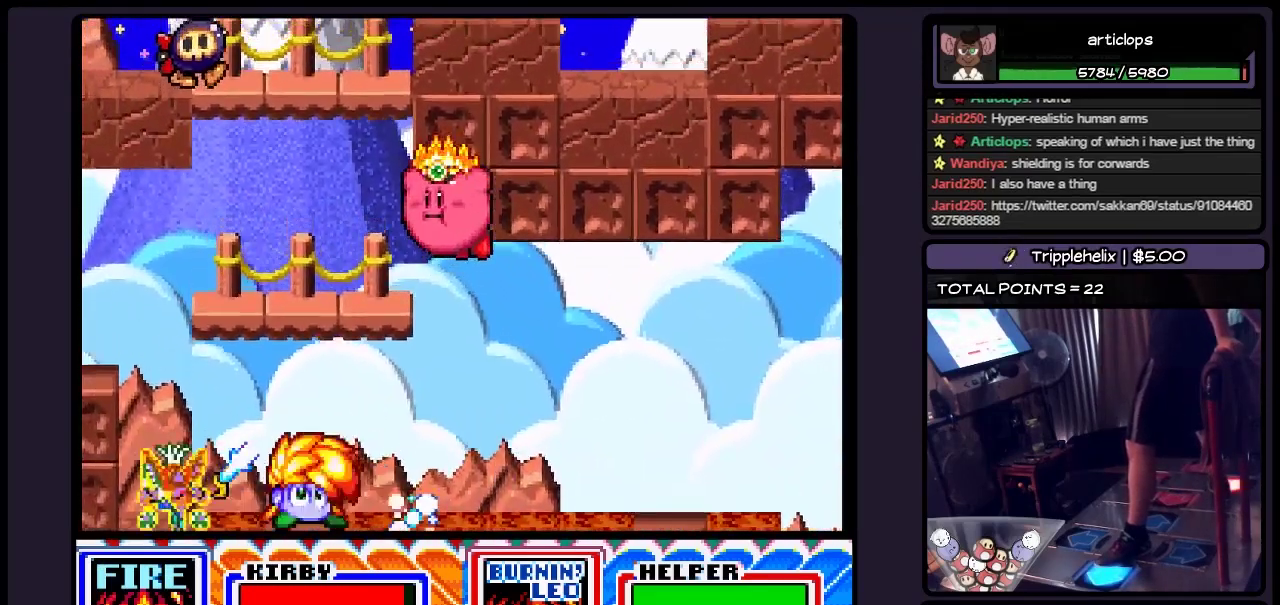
{"buttons": ["DPAD_LEFT"], "events": [[417, "B", "up"]]}
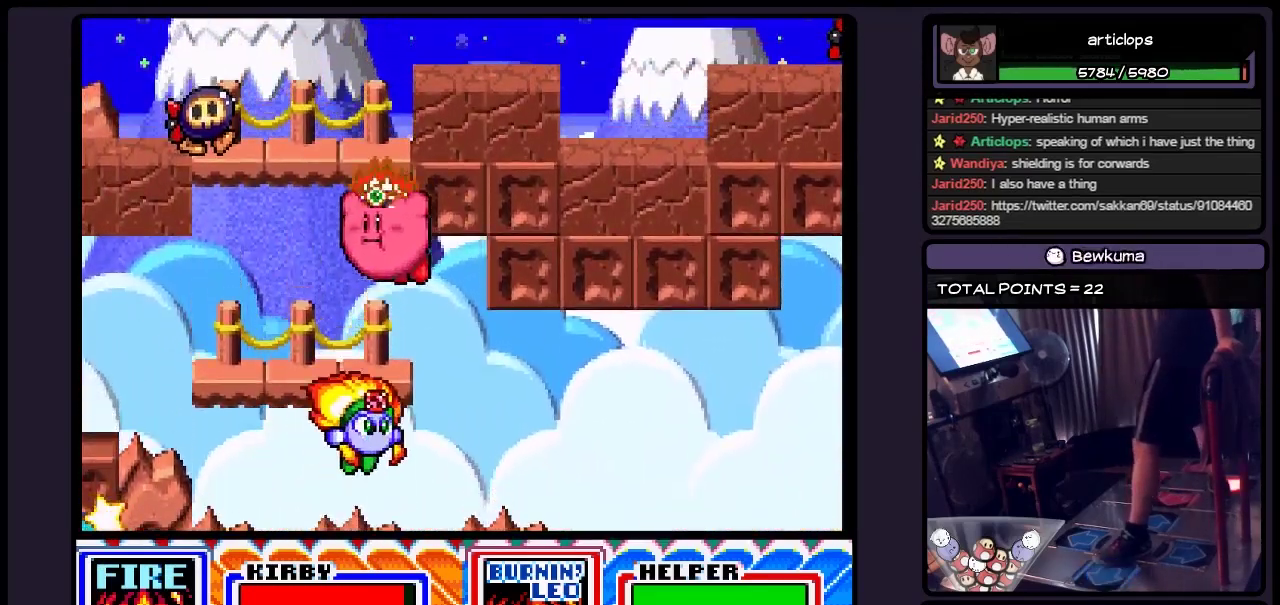
{"buttons": ["B", "DPAD_RIGHT"], "events": [[133, "B", "down"], [250, "DPAD_LEFT", "up"], [417, "DPAD_RIGHT", "down"]]}
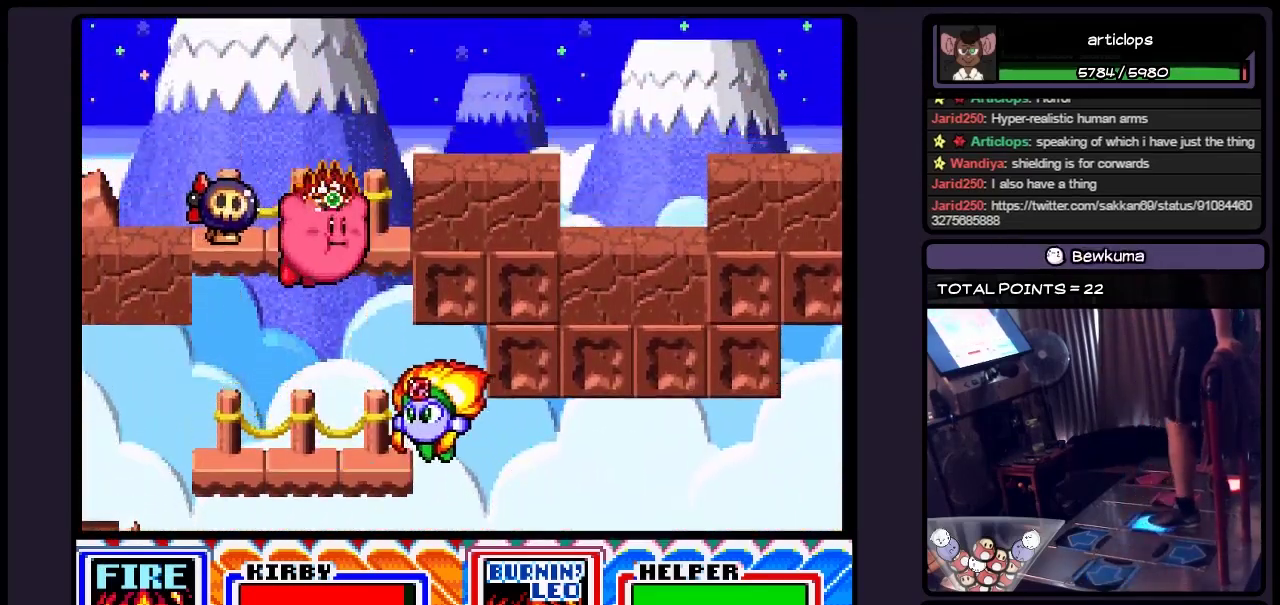
{"buttons": ["B", "DPAD_RIGHT"], "events": []}
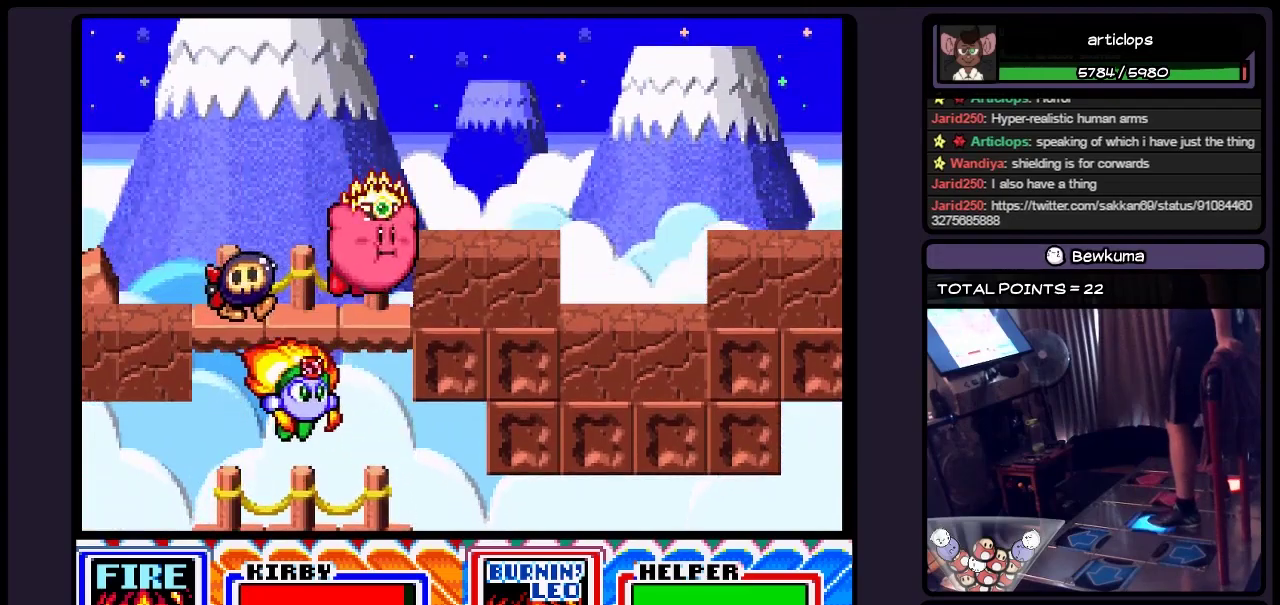
{"buttons": ["Y", "DPAD_RIGHT"], "events": [[300, "B", "up"], [467, "Y", "down"]]}
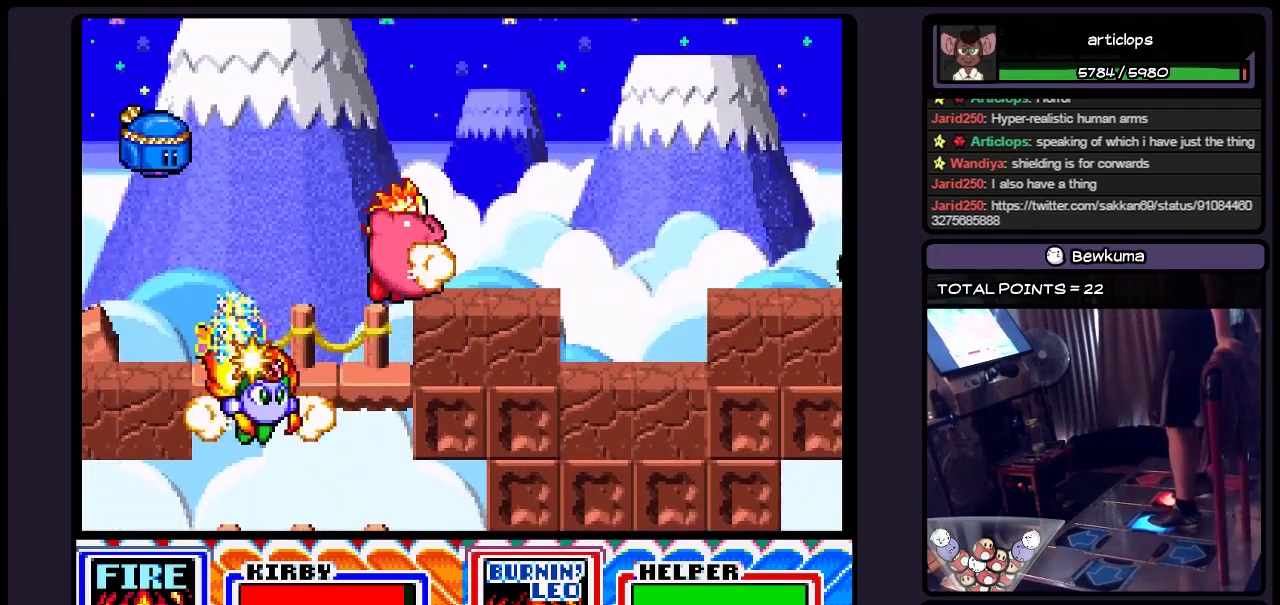
{"buttons": ["DPAD_RIGHT"], "events": [[217, "Y", "up"], [417, "DPAD_RIGHT", "up"], [467, "DPAD_RIGHT", "down"]]}
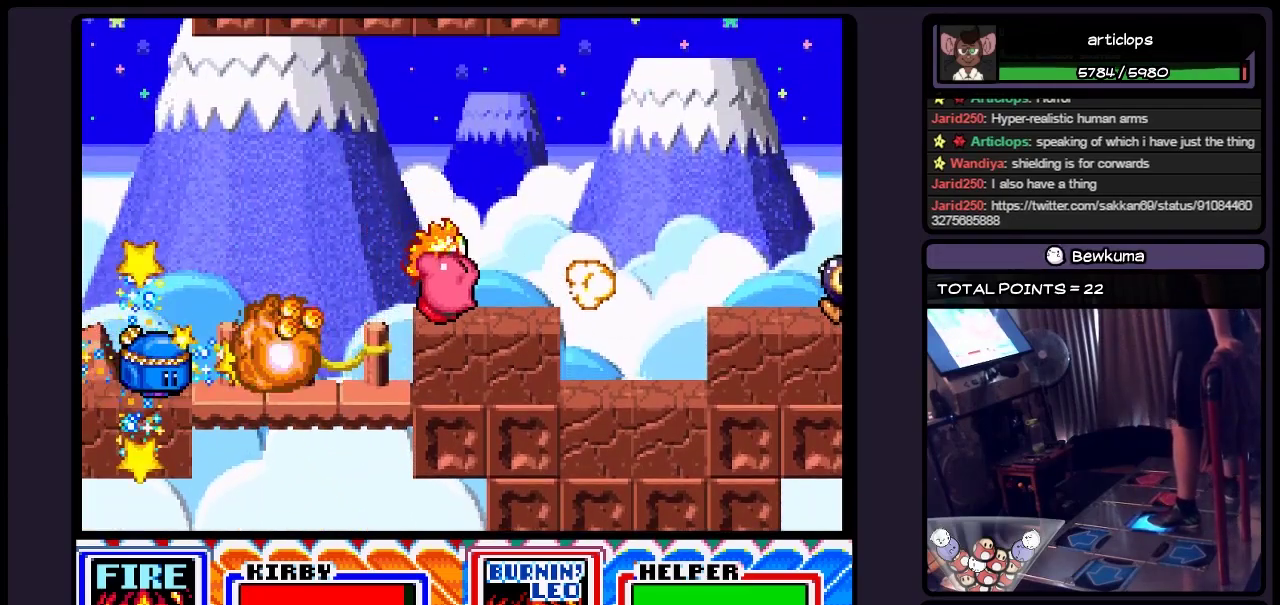
{"buttons": ["B", "DPAD_RIGHT"], "events": [[83, "DPAD_RIGHT", "up"], [167, "DPAD_RIGHT", "down"], [500, "B", "down"]]}
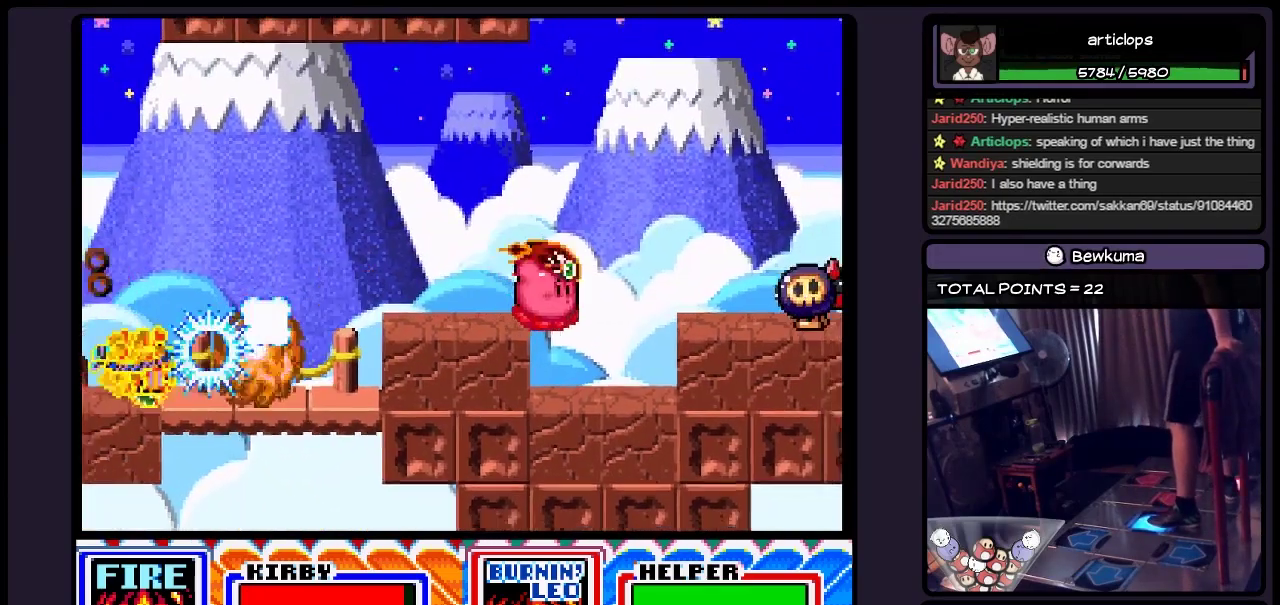
{"buttons": ["DPAD_RIGHT"], "events": [[500, "B", "up"]]}
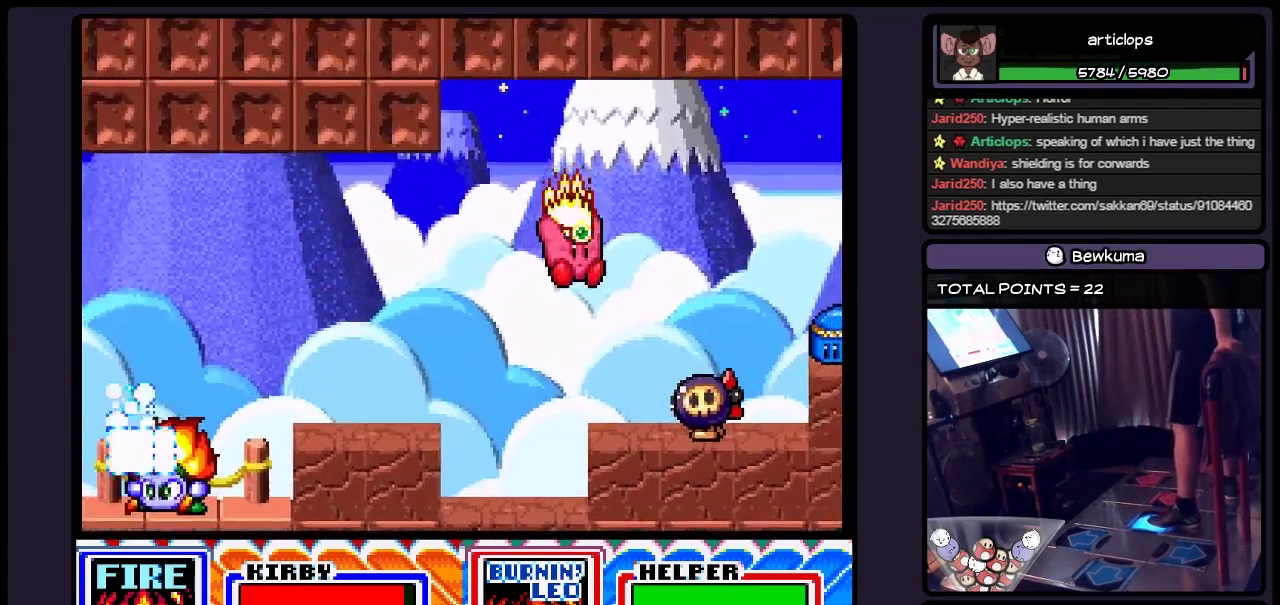
{"buttons": ["B", "DPAD_RIGHT"], "events": [[217, "B", "down"]]}
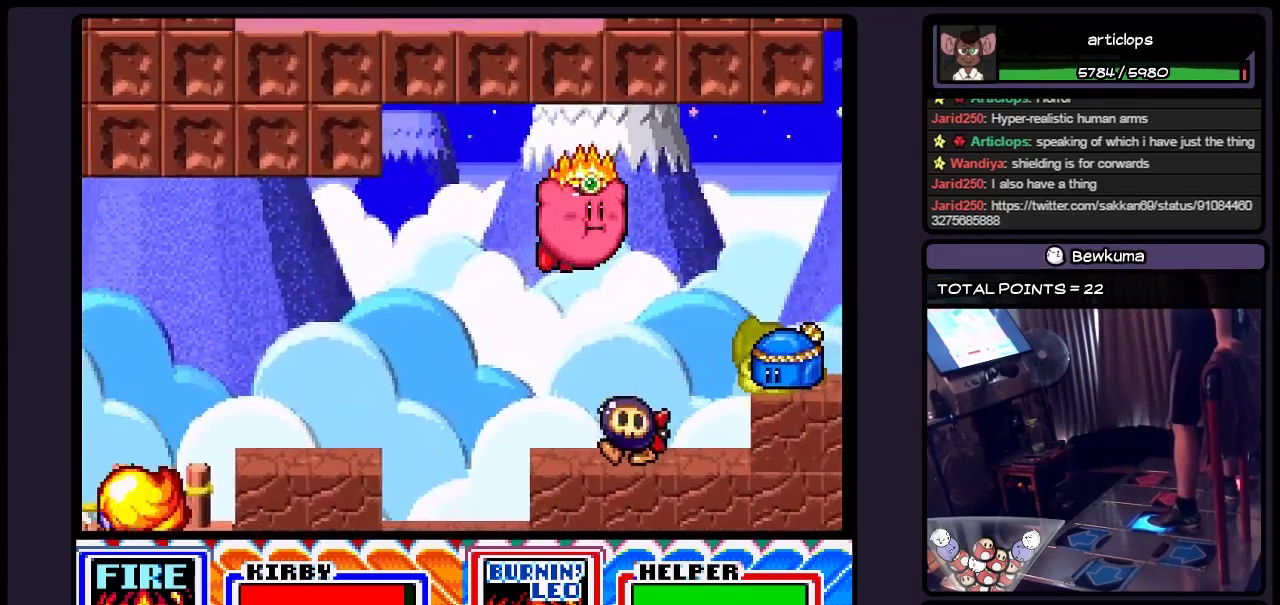
{"buttons": ["B", "DPAD_RIGHT"], "events": [[250, "B", "up"], [500, "B", "down"]]}
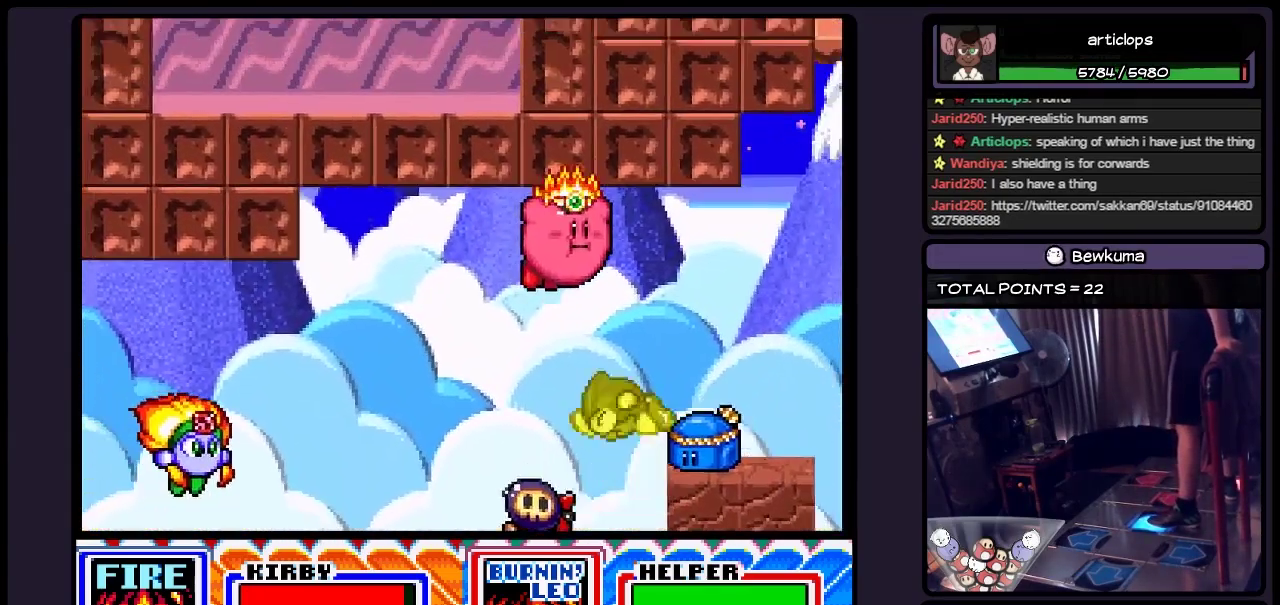
{"buttons": ["B", "DPAD_RIGHT"], "events": []}
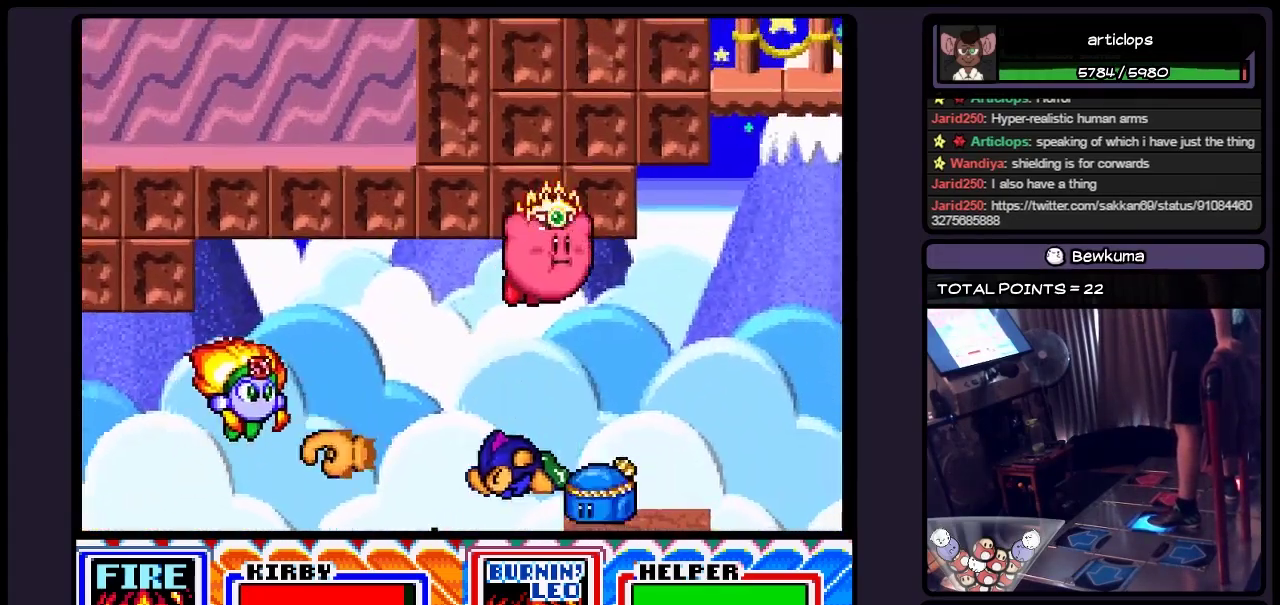
{"buttons": ["B", "DPAD_RIGHT"], "events": [[217, "B", "up"], [383, "B", "down"]]}
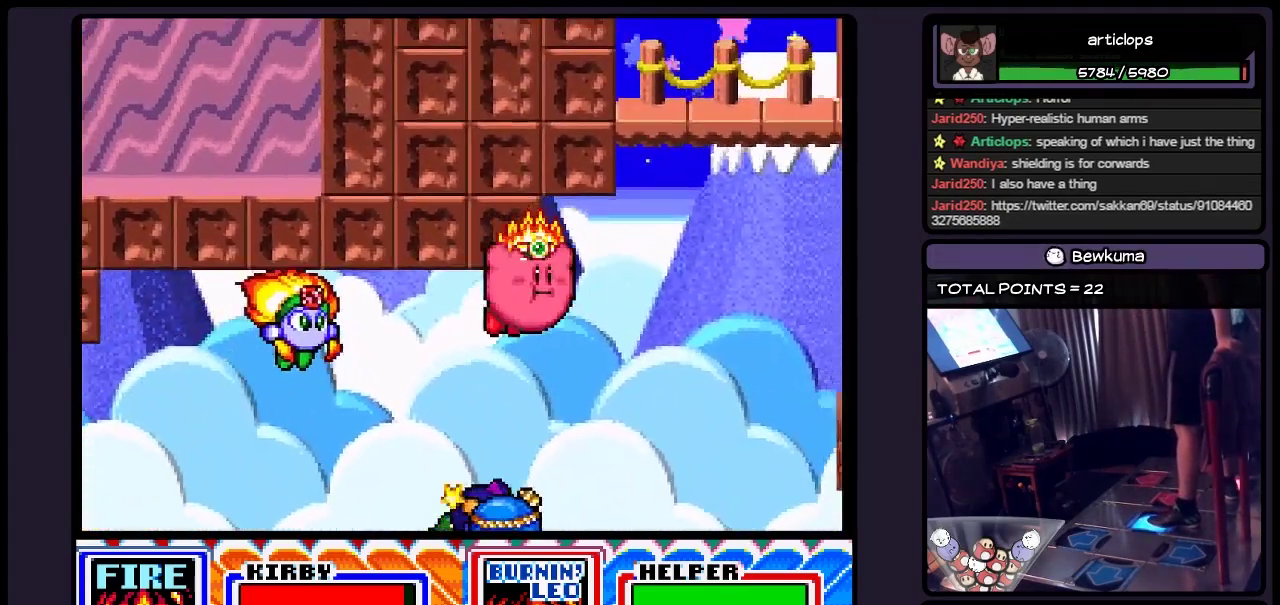
{"buttons": ["B", "DPAD_RIGHT"], "events": []}
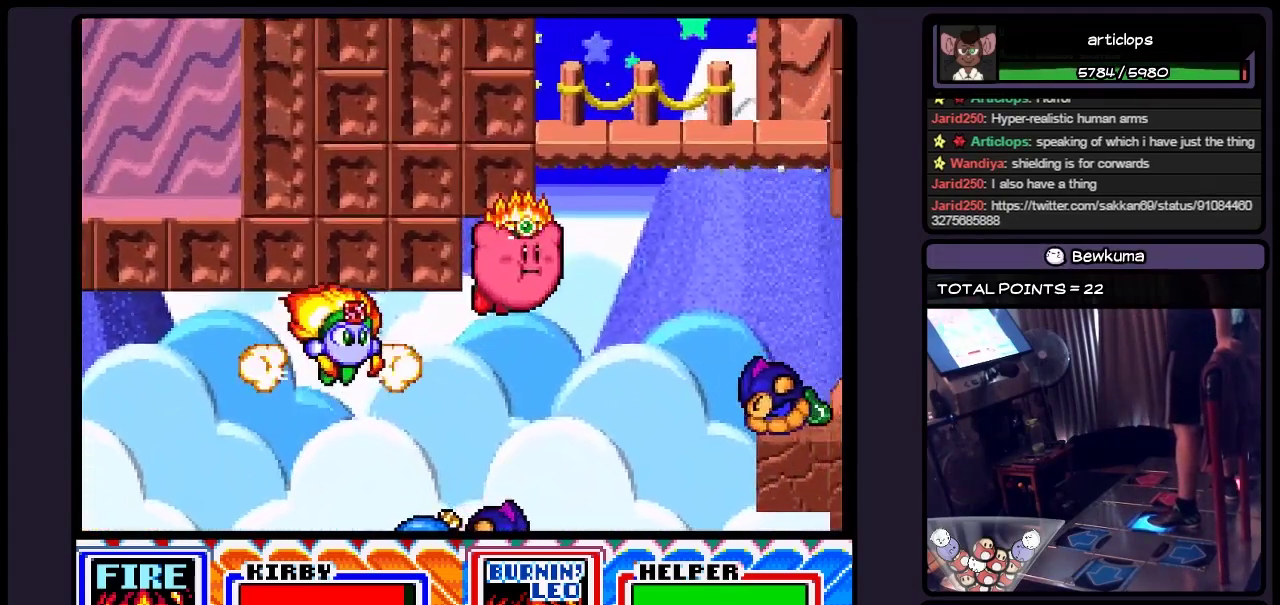
{"buttons": ["B", "DPAD_RIGHT"], "events": []}
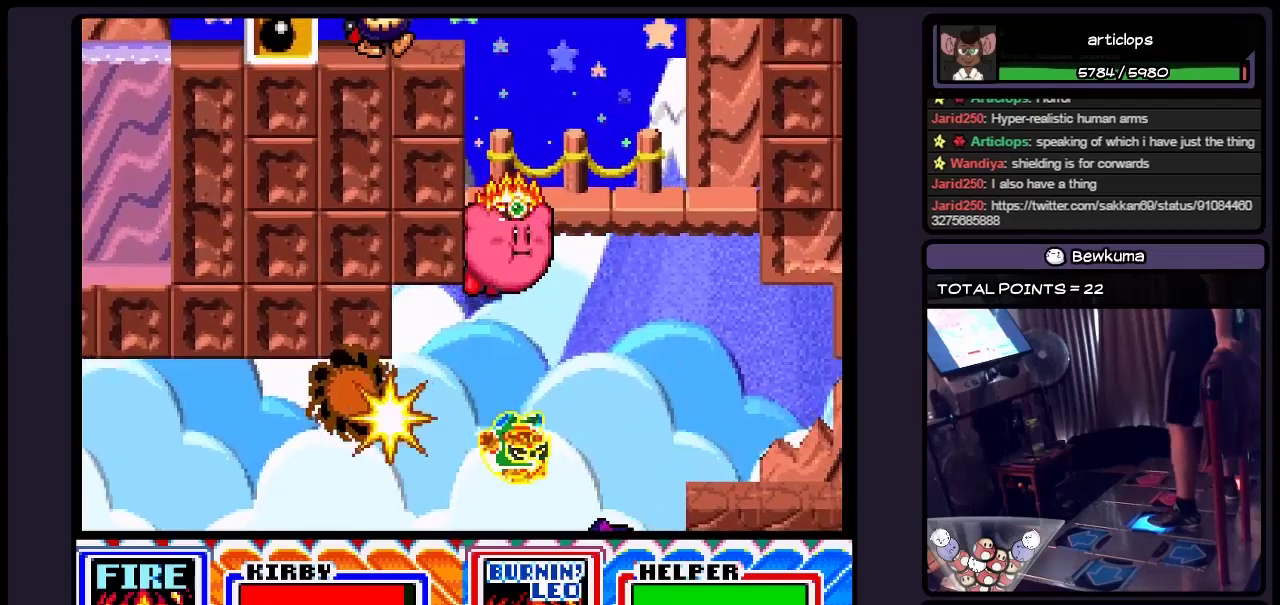
{"buttons": ["B"], "events": [[300, "DPAD_RIGHT", "up"]]}
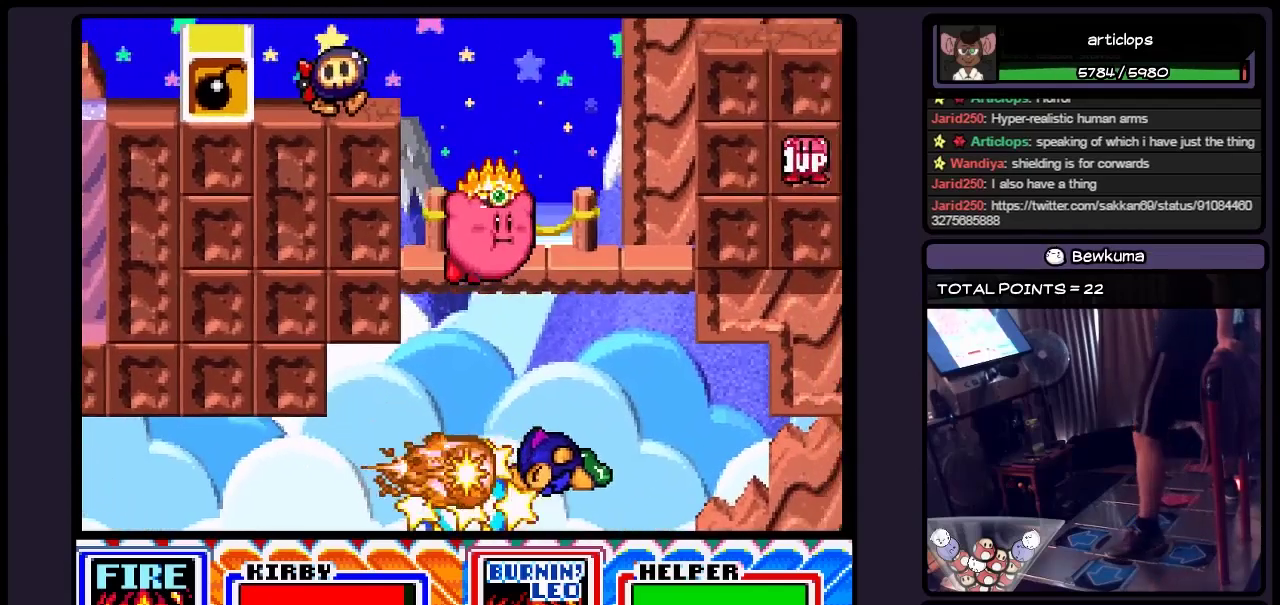
{"buttons": ["B"], "events": []}
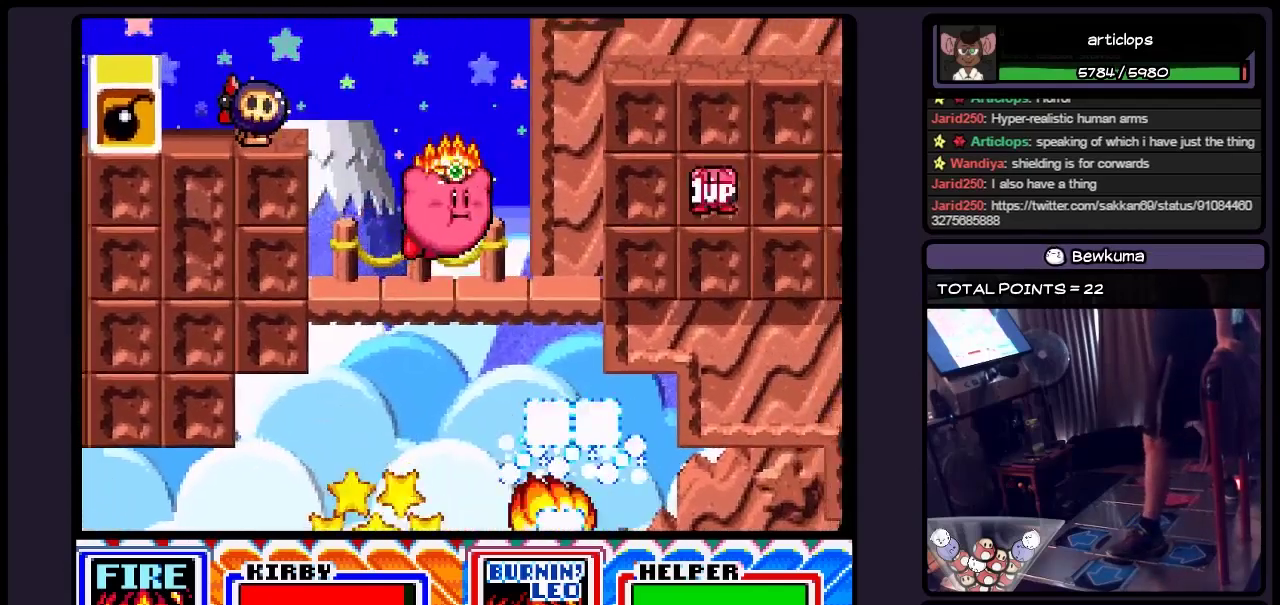
{"buttons": ["B", "DPAD_LEFT"], "events": [[250, "DPAD_LEFT", "down"]]}
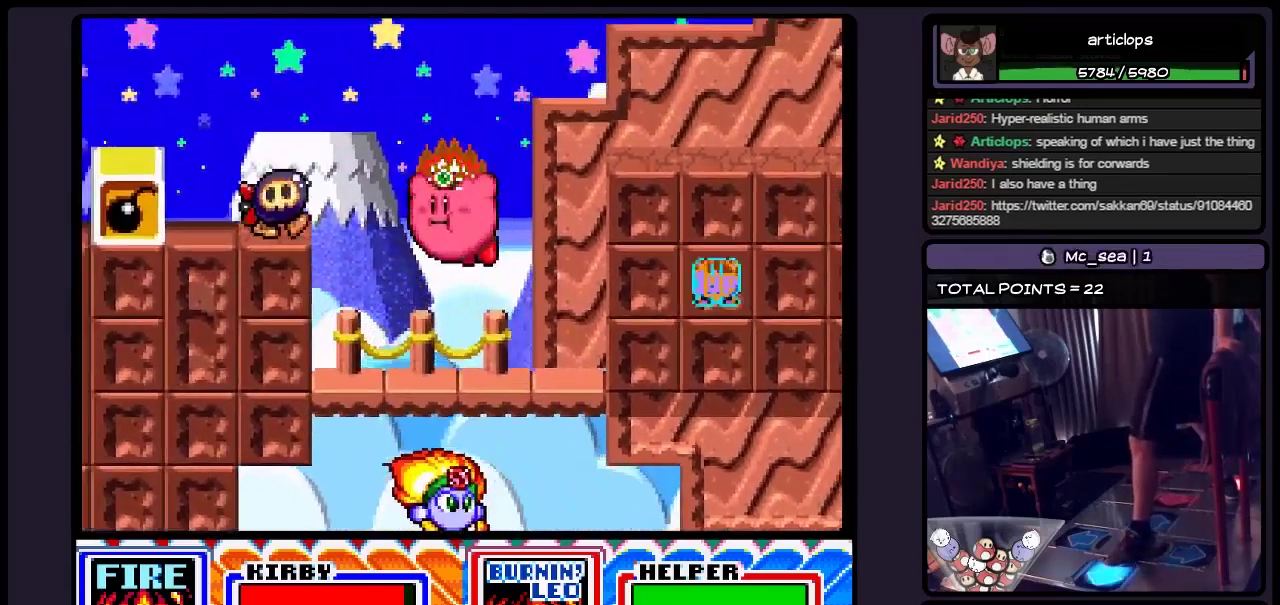
{"buttons": ["B", "DPAD_LEFT"], "events": []}
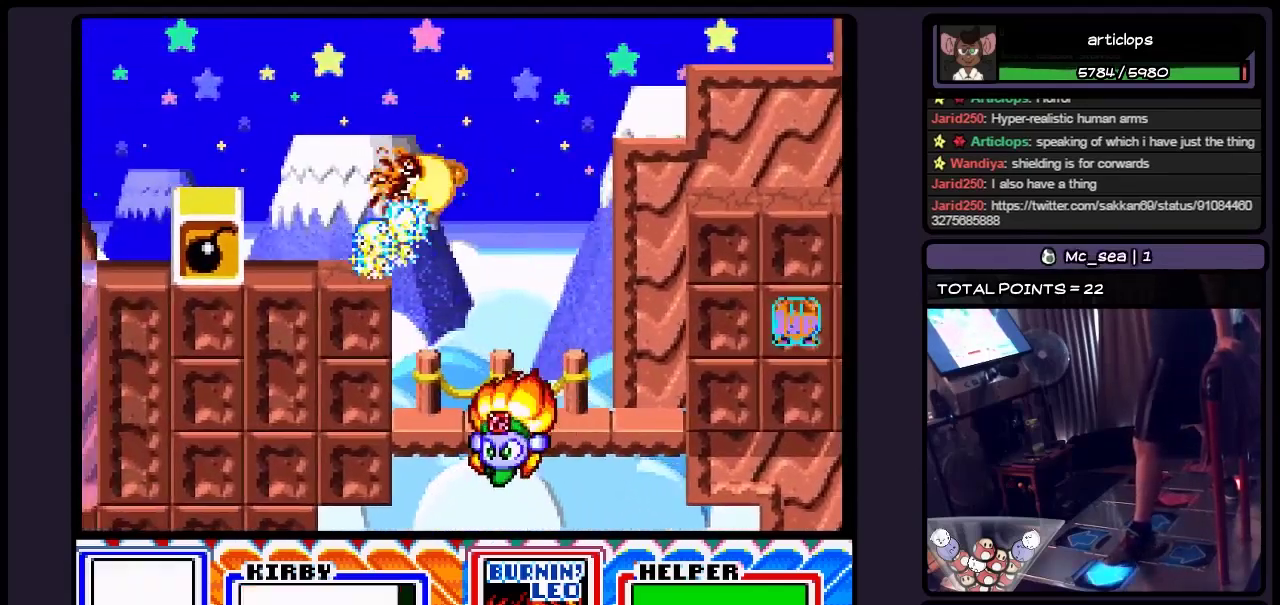
{"buttons": ["B"], "events": [[417, "DPAD_LEFT", "up"]]}
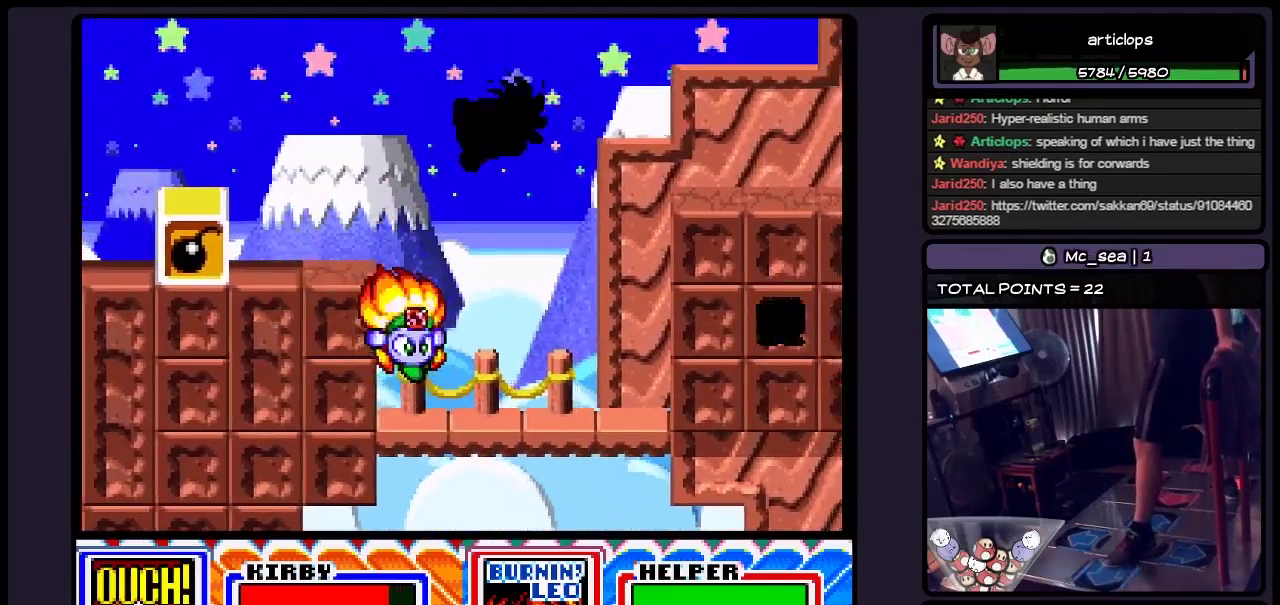
{"buttons": ["B"], "events": [[133, "B", "up"], [417, "B", "down"]]}
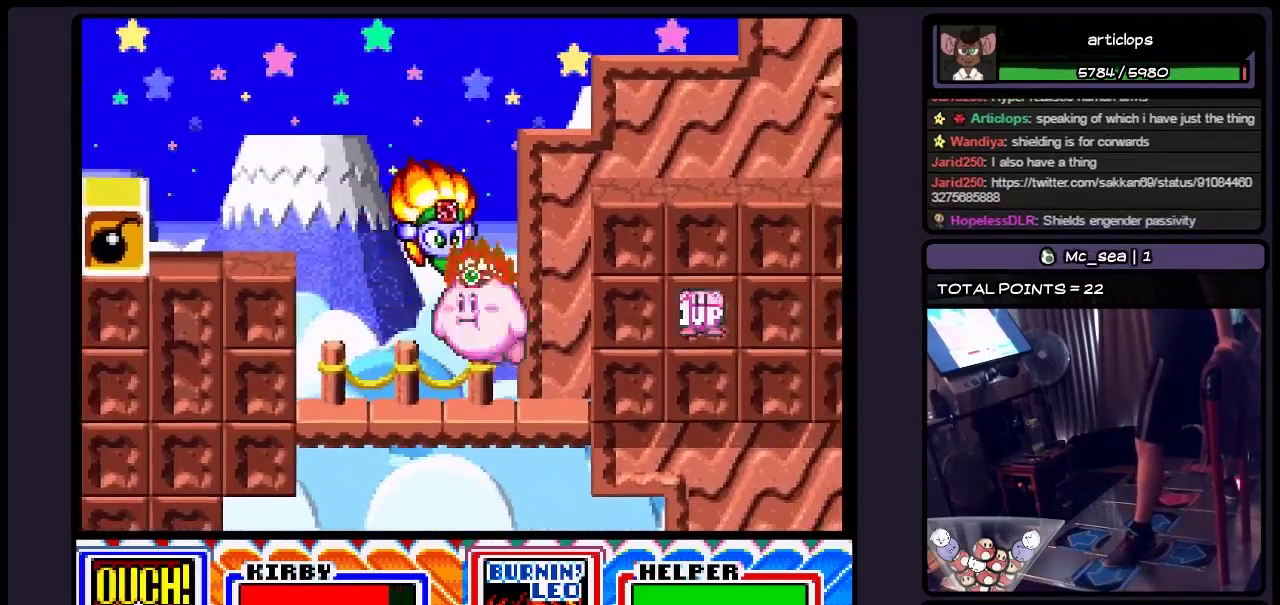
{"buttons": ["B"], "events": []}
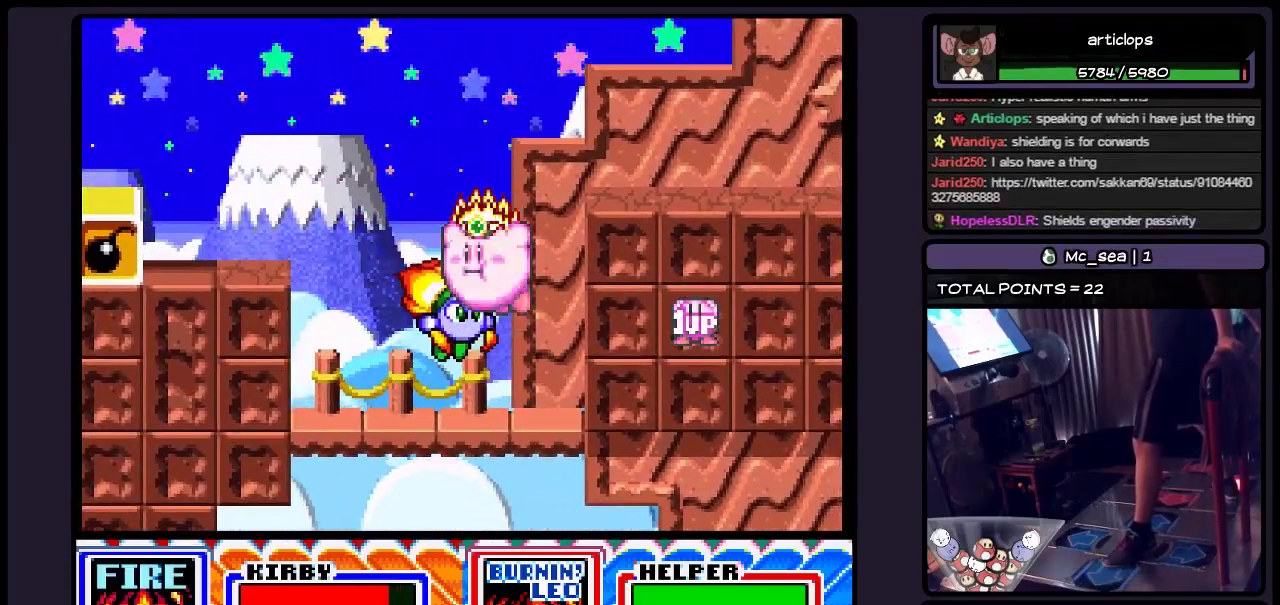
{"buttons": ["B", "DPAD_LEFT"], "events": [[133, "DPAD_LEFT", "down"]]}